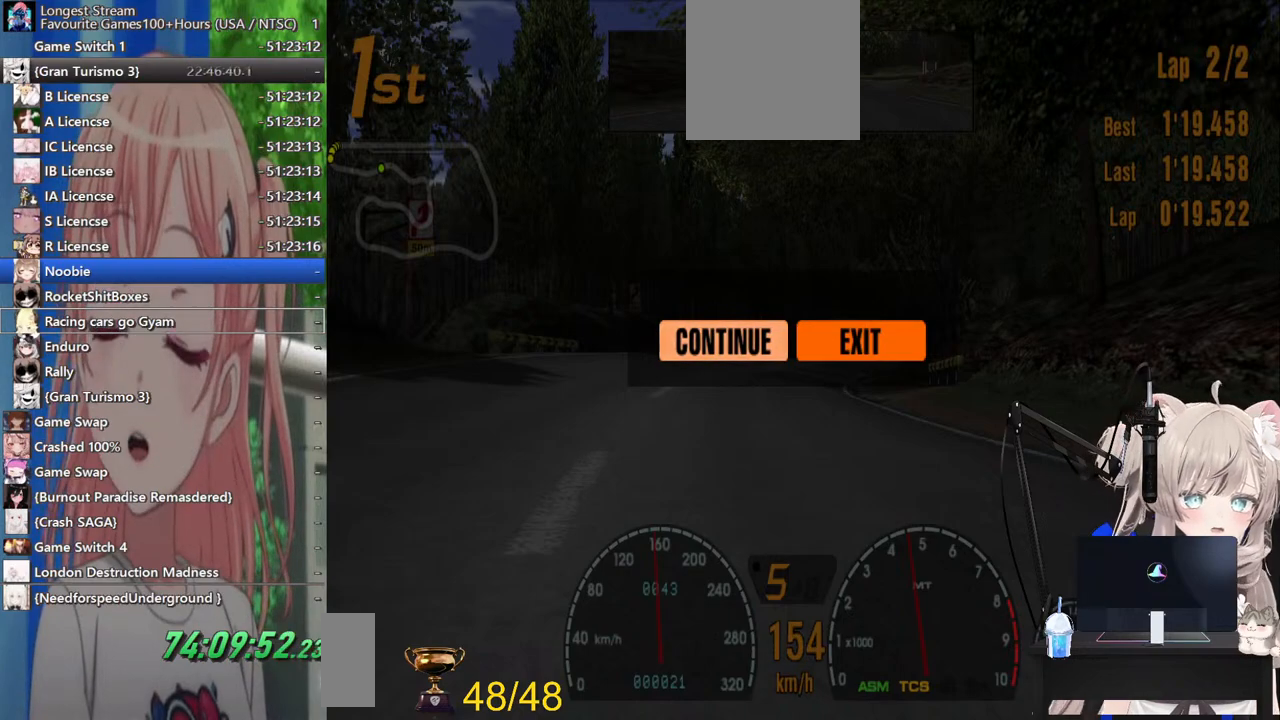
Gameplay with a controller (PlayStation layout); each line is a JSON object with the inputs held at the frame after it (dt_ms = milliseconds from this image to that frame). "events" lists button and stick changes between this image and that frame as [ms after this image, input, new state], when the widget could be followed in between. Not read: L1 R1.
{"dt_ms": 500, "buttons": ["CROSS"], "left_stick": "center", "right_stick": "center", "events": [[483, "CROSS", "down"]]}
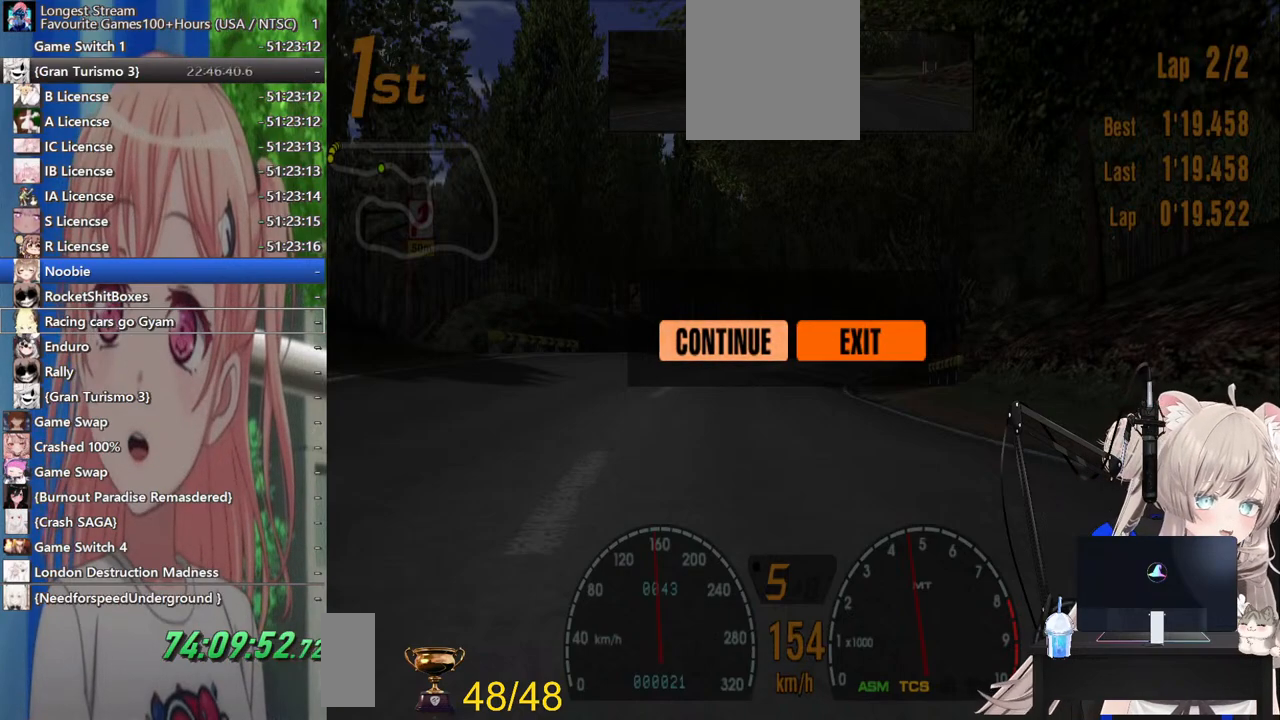
{"dt_ms": 500, "buttons": [], "left_stick": "right", "right_stick": "center", "events": [[83, "R2", "down"], [100, "CROSS", "up"], [100, "left_stick", "left"], [417, "left_stick", "center"], [467, "left_stick", "right"], [500, "R2", "up"]]}
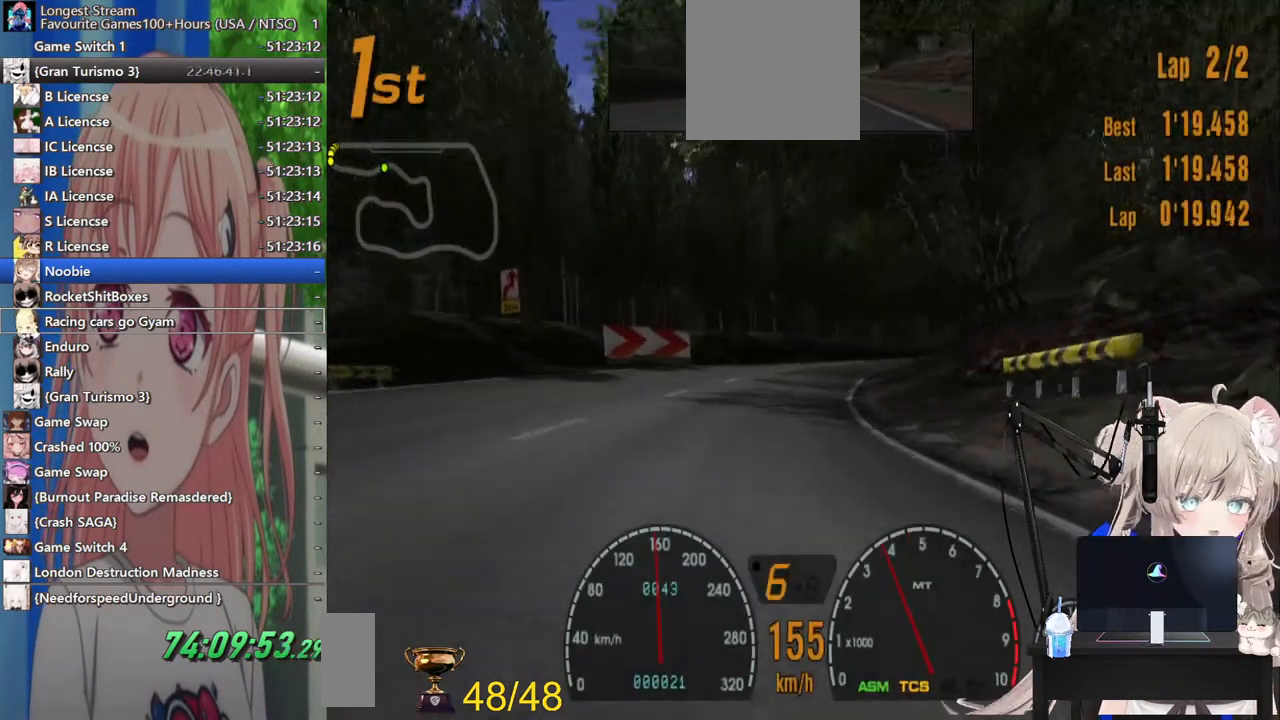
{"dt_ms": 500, "buttons": ["R2"], "left_stick": "right", "right_stick": "center", "events": [[167, "R2", "down"]]}
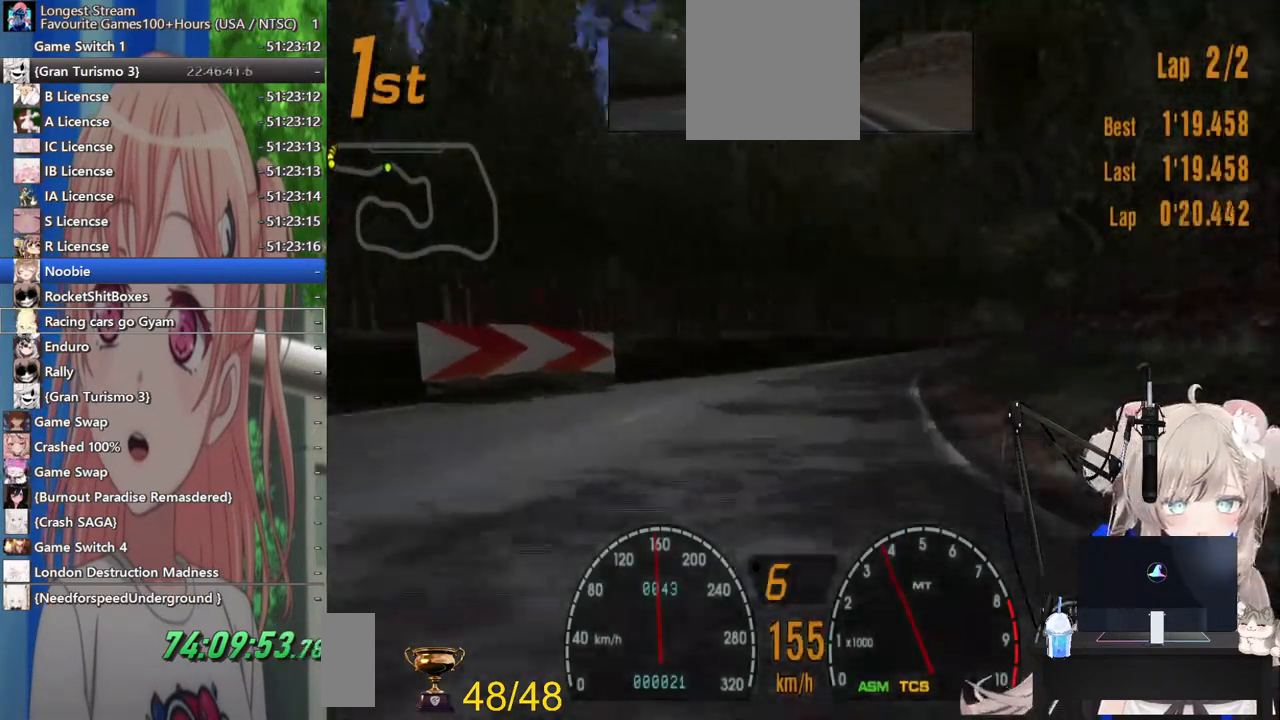
{"dt_ms": 500, "buttons": ["R2"], "left_stick": "right", "right_stick": "center", "events": [[50, "left_stick", "center"], [183, "left_stick", "right"], [333, "SQUARE", "down"], [467, "SQUARE", "up"]]}
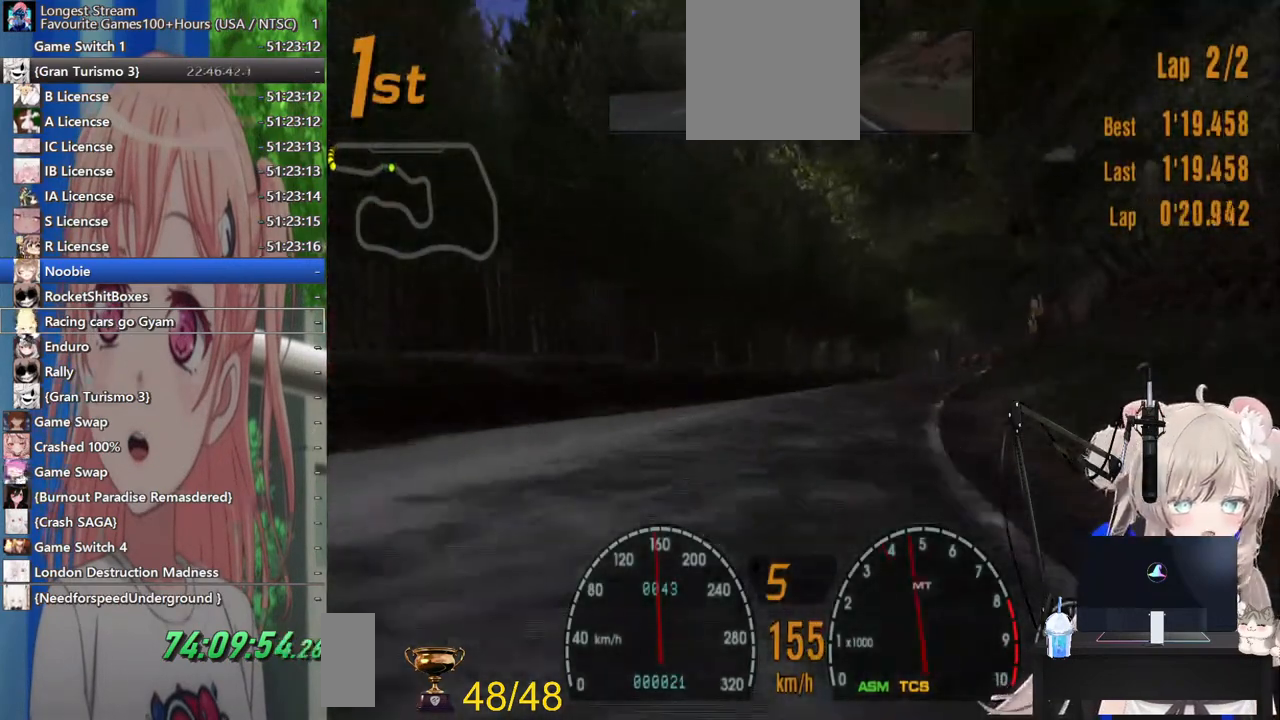
{"dt_ms": 500, "buttons": ["R2"], "left_stick": "right", "right_stick": "center", "events": []}
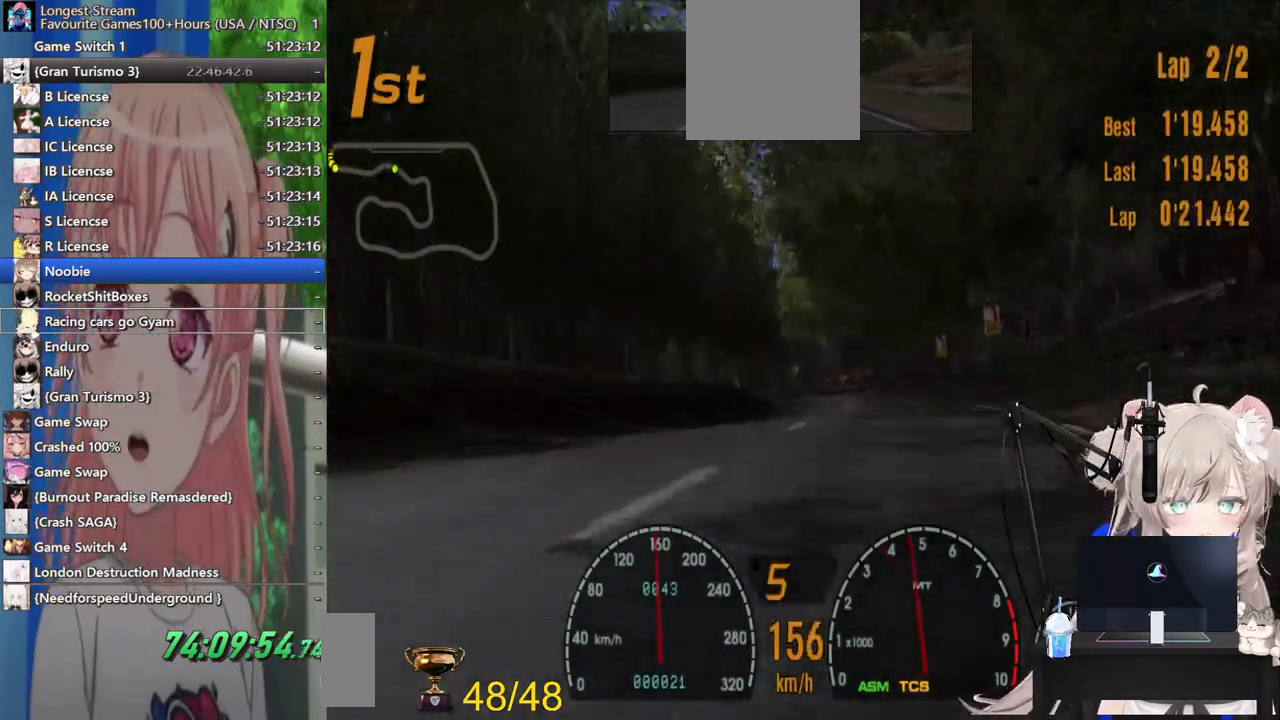
{"dt_ms": 500, "buttons": ["R2"], "left_stick": "center", "right_stick": "center", "events": [[483, "left_stick", "center"]]}
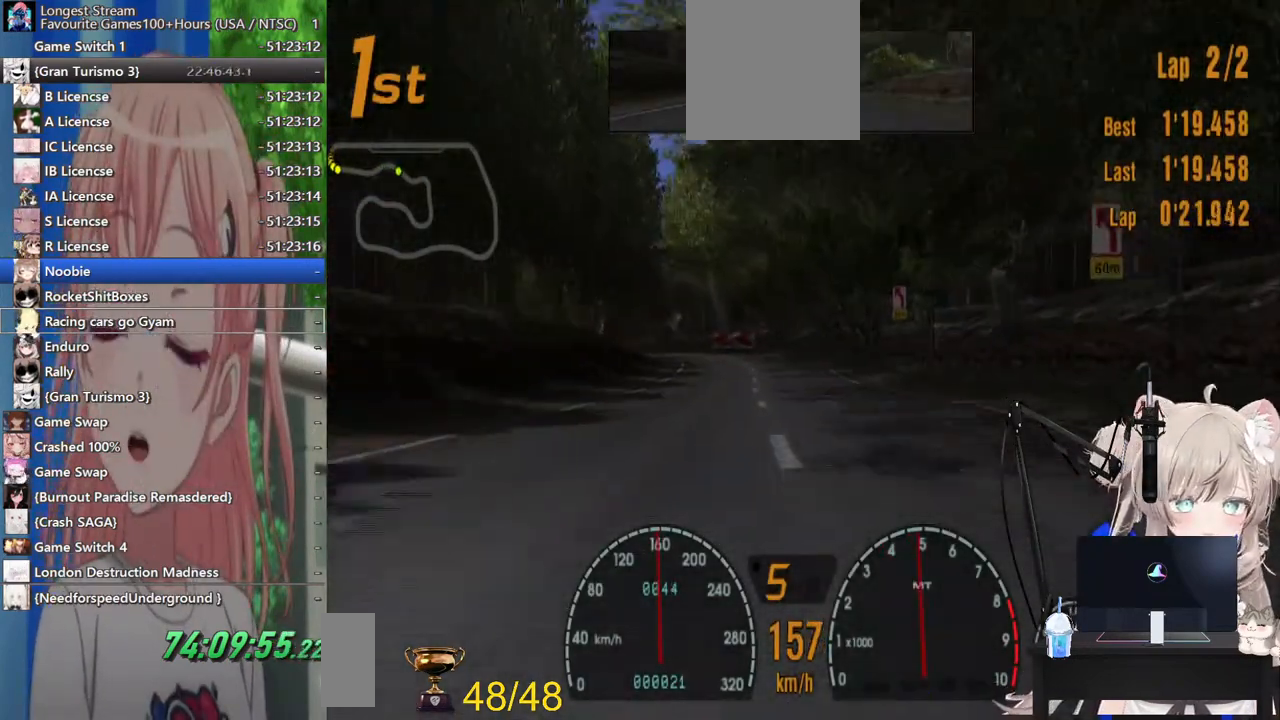
{"dt_ms": 500, "buttons": ["R2"], "left_stick": "left", "right_stick": "center", "events": [[167, "left_stick", "left"]]}
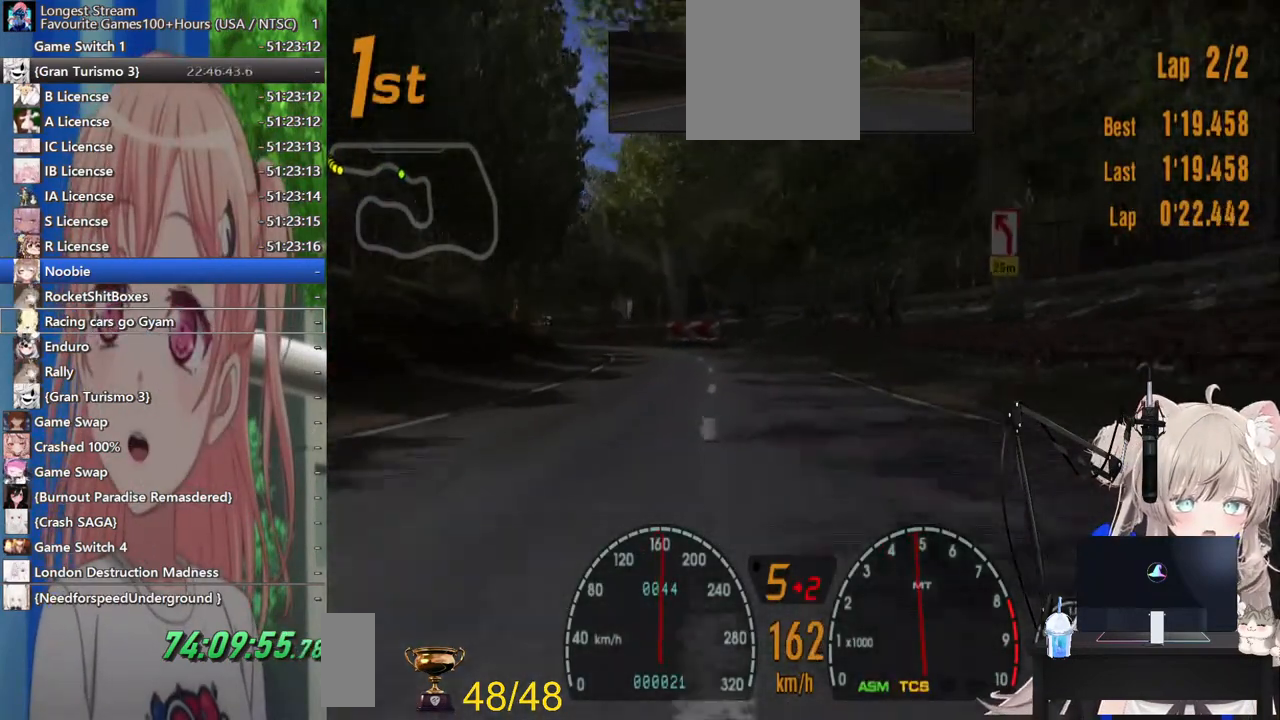
{"dt_ms": 500, "buttons": ["R2"], "left_stick": "left", "right_stick": "center", "events": [[217, "left_stick", "center"], [467, "left_stick", "left"]]}
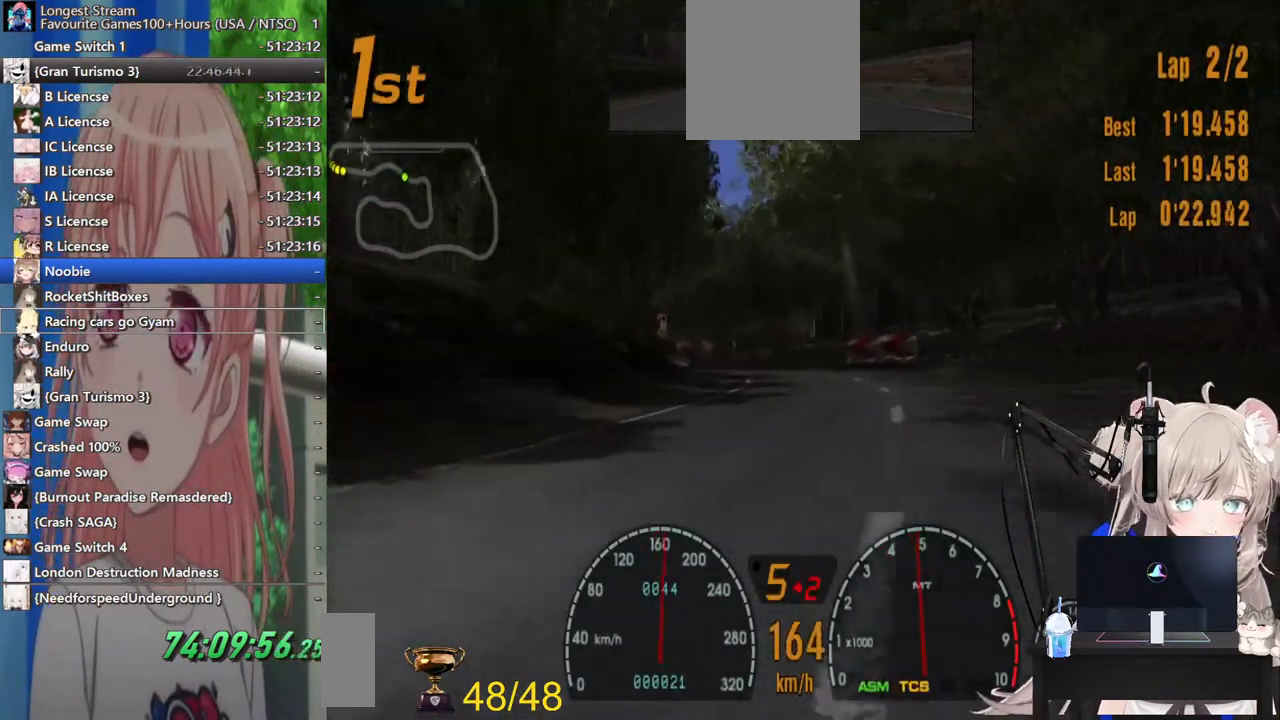
{"dt_ms": 500, "buttons": ["R2"], "left_stick": "center", "right_stick": "center", "events": [[500, "left_stick", "center"]]}
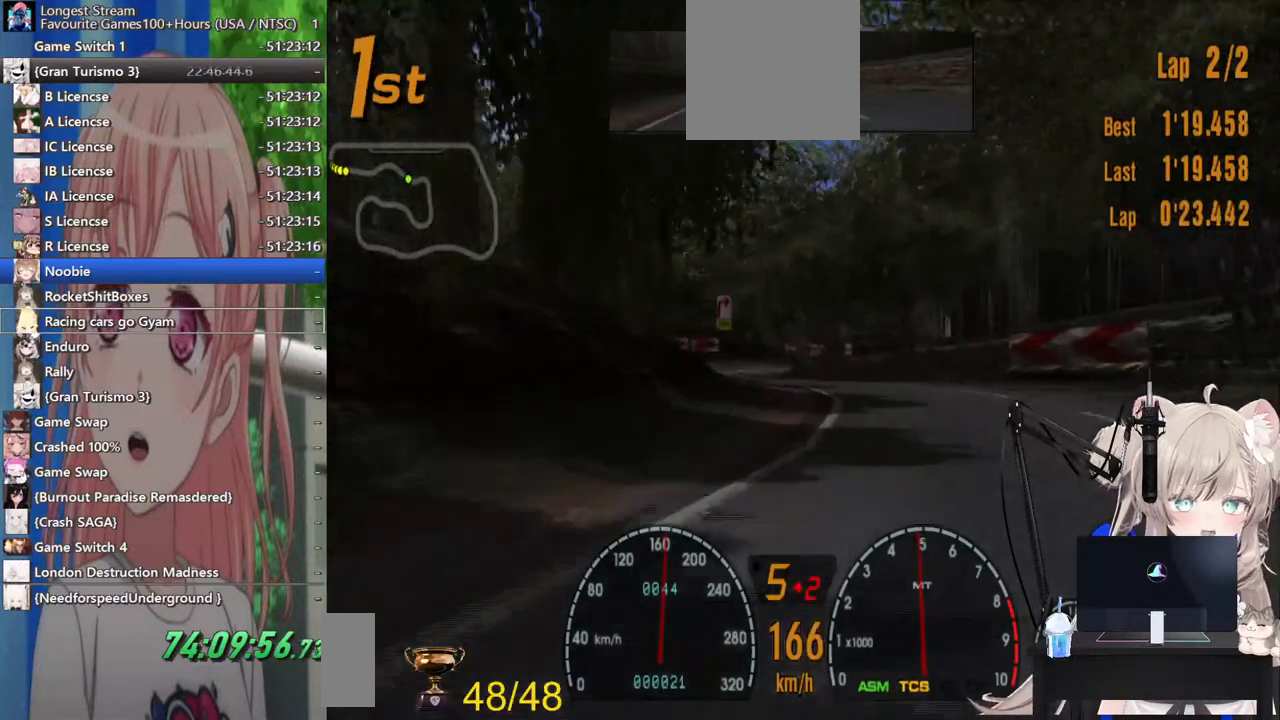
{"dt_ms": 500, "buttons": ["R2"], "left_stick": "center", "right_stick": "center", "events": [[283, "left_stick", "left"], [500, "left_stick", "center"]]}
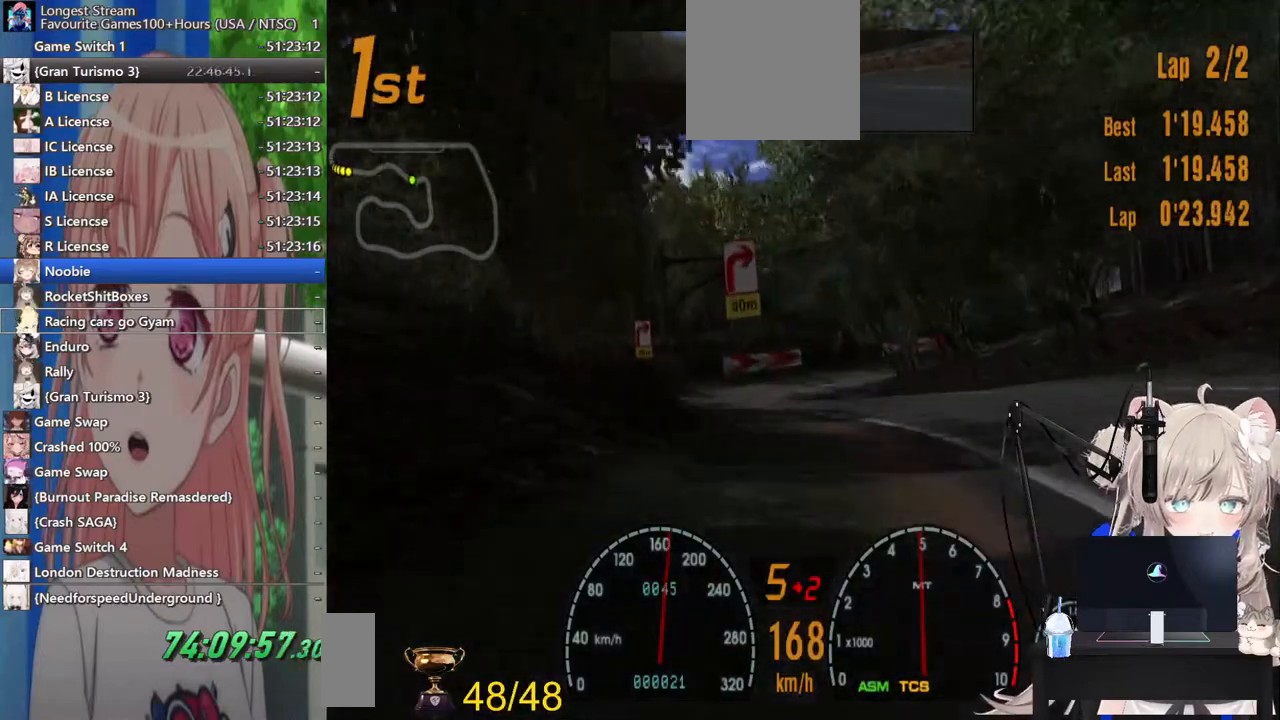
{"dt_ms": 500, "buttons": ["R2"], "left_stick": "right", "right_stick": "center", "events": [[500, "left_stick", "right"]]}
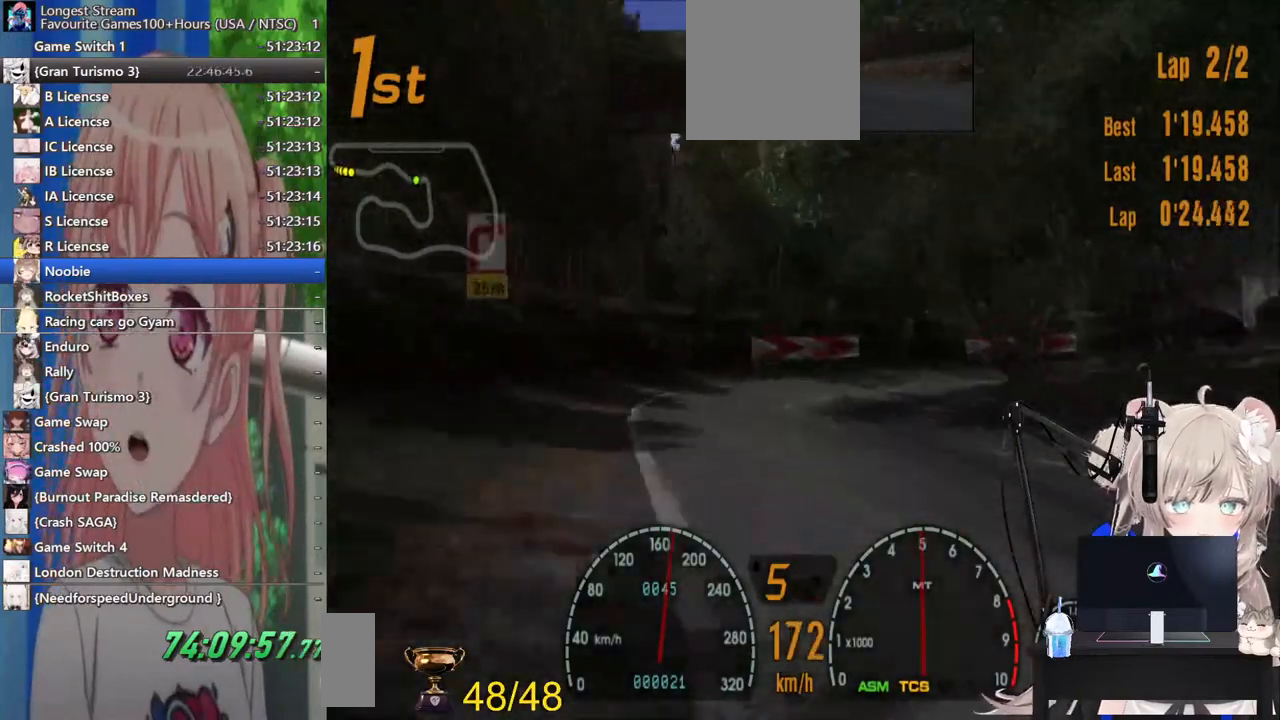
{"dt_ms": 1000, "buttons": ["R2"], "left_stick": "right", "right_stick": "center"}
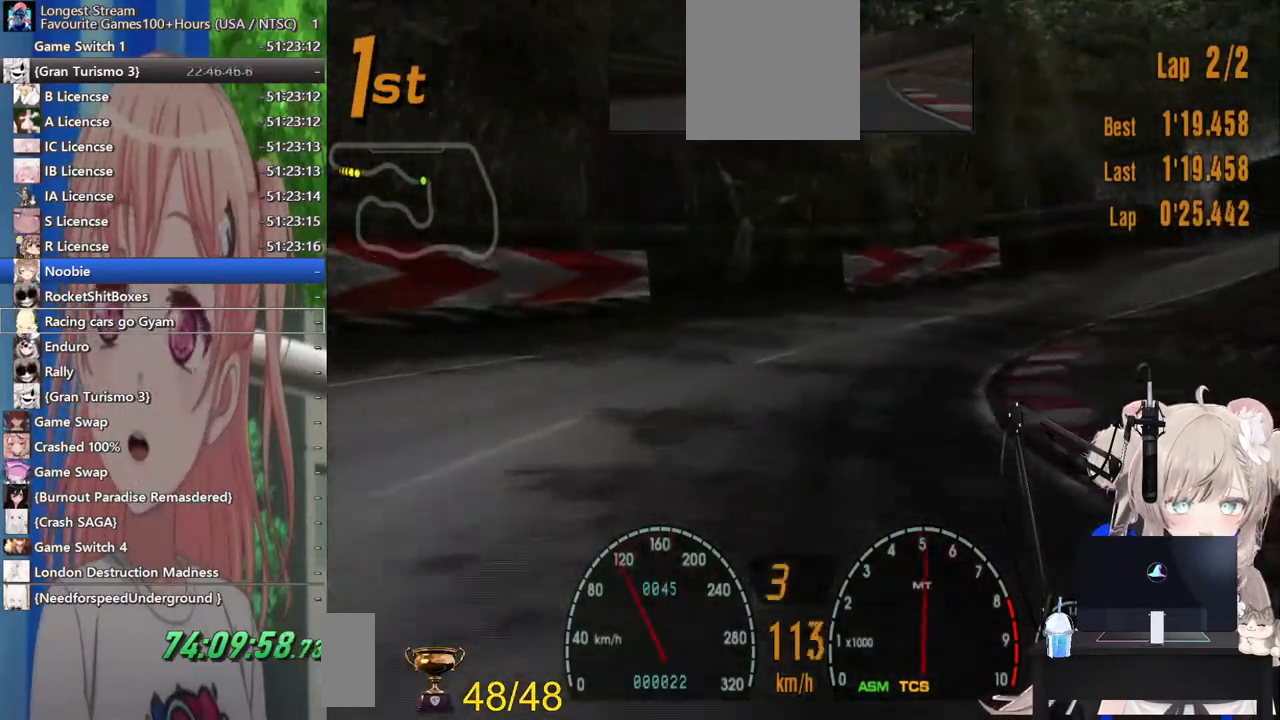
{"dt_ms": 500, "buttons": [], "left_stick": "right", "right_stick": "center", "events": [[133, "R2", "up"]]}
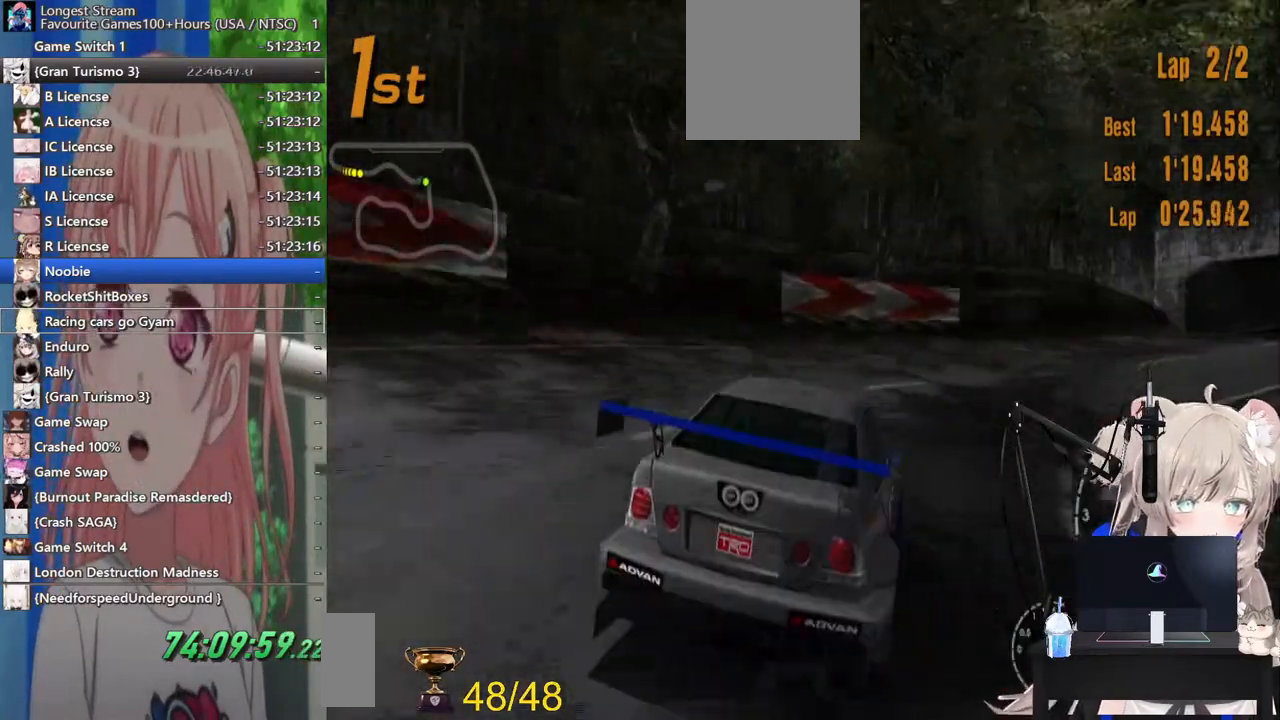
{"dt_ms": 500, "buttons": ["R2"], "left_stick": "right", "right_stick": "center", "events": [[333, "R2", "down"]]}
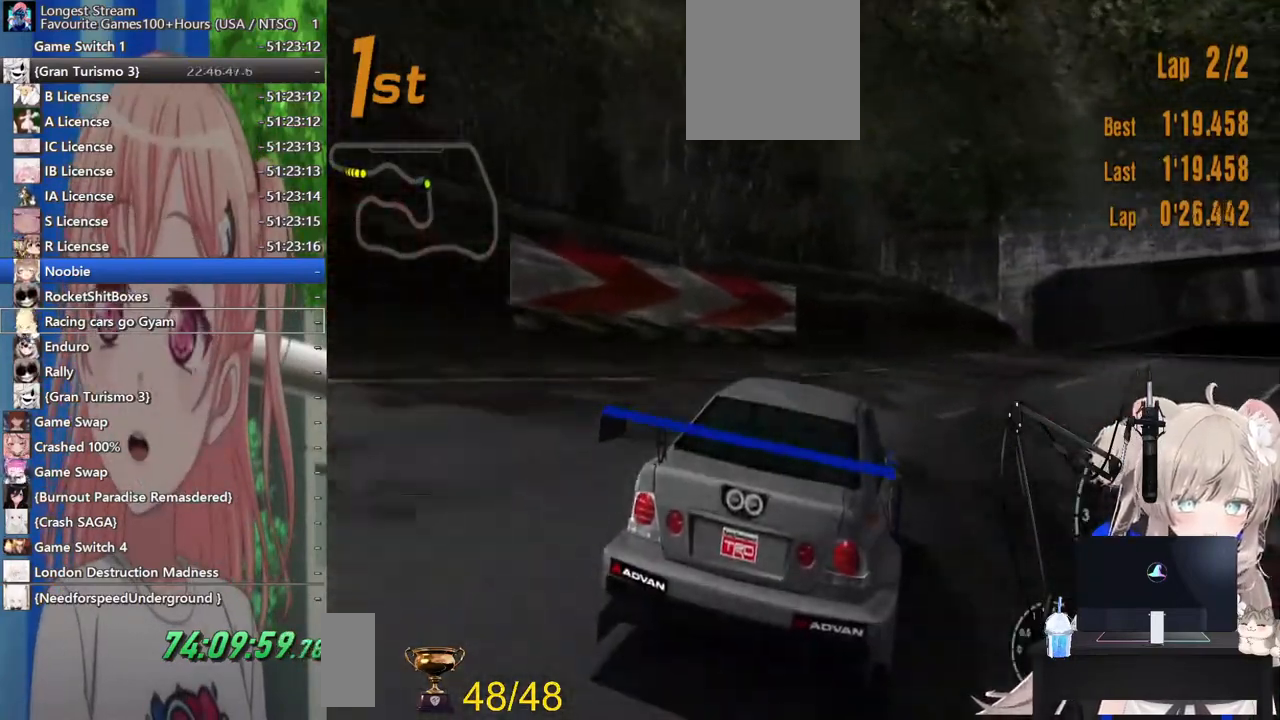
{"dt_ms": 500, "buttons": ["R2"], "left_stick": "right", "right_stick": "center", "events": []}
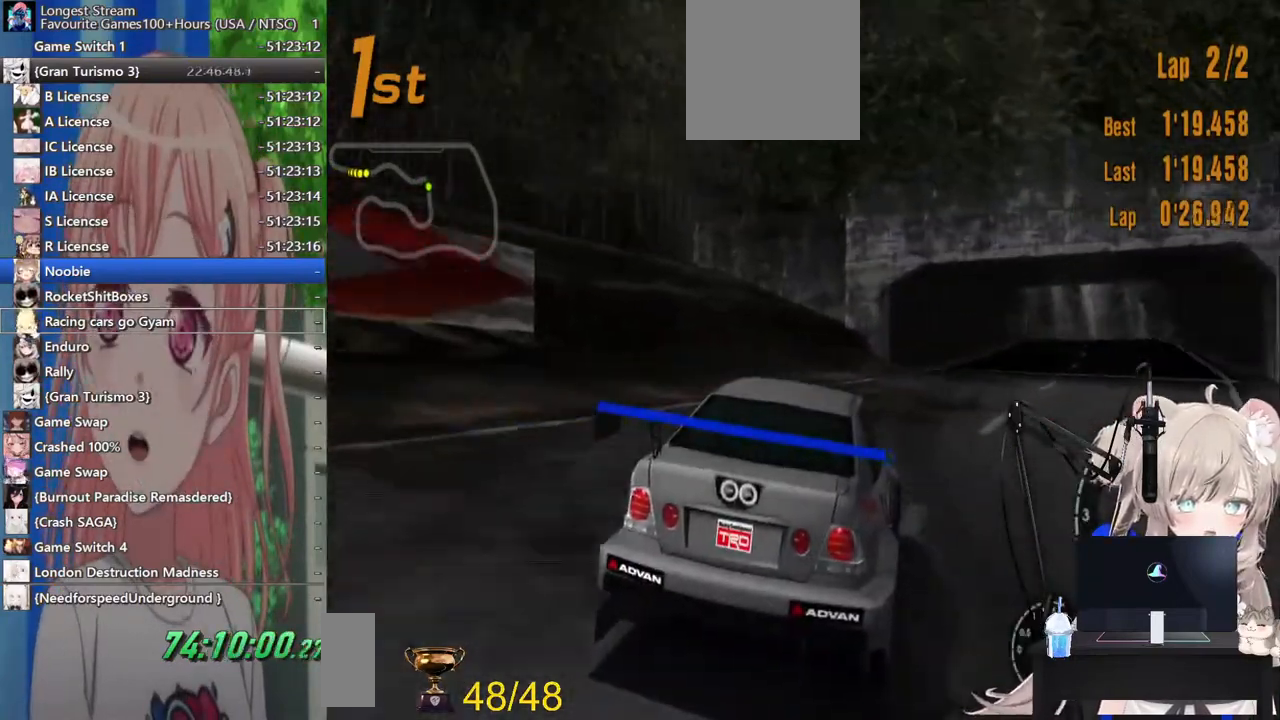
{"dt_ms": 500, "buttons": ["R2"], "left_stick": "left", "right_stick": "center"}
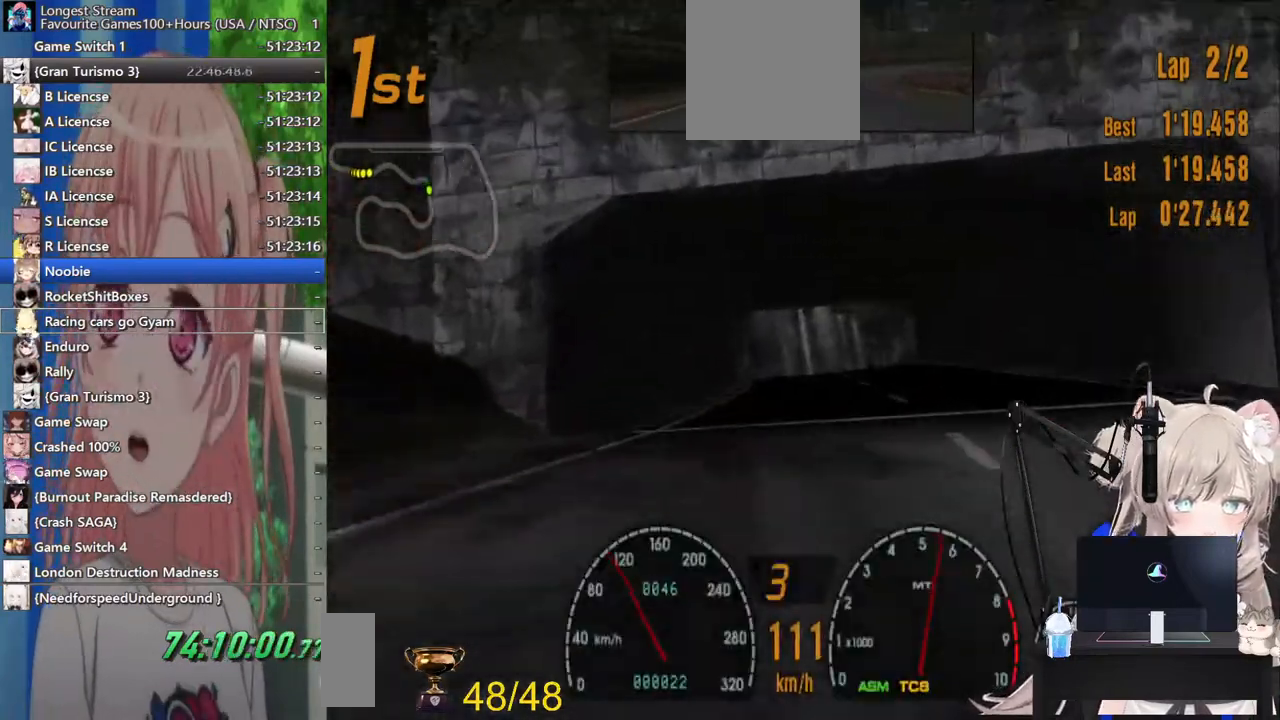
{"dt_ms": 500, "buttons": ["R2"], "left_stick": "center", "right_stick": "center", "events": [[50, "left_stick", "center"], [117, "CROSS", "down"], [233, "CROSS", "up"]]}
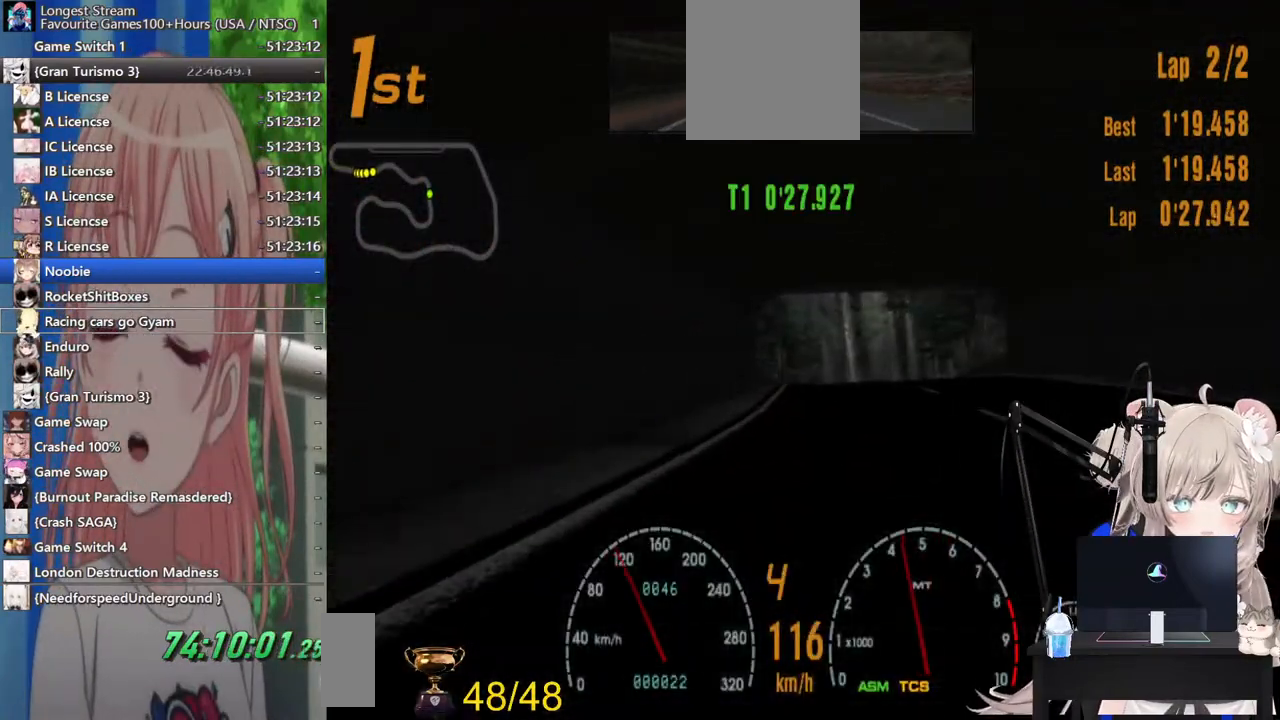
{"dt_ms": 500, "buttons": ["R2"], "left_stick": "center", "right_stick": "center", "events": [[183, "left_stick", "right"], [233, "left_stick", "center"]]}
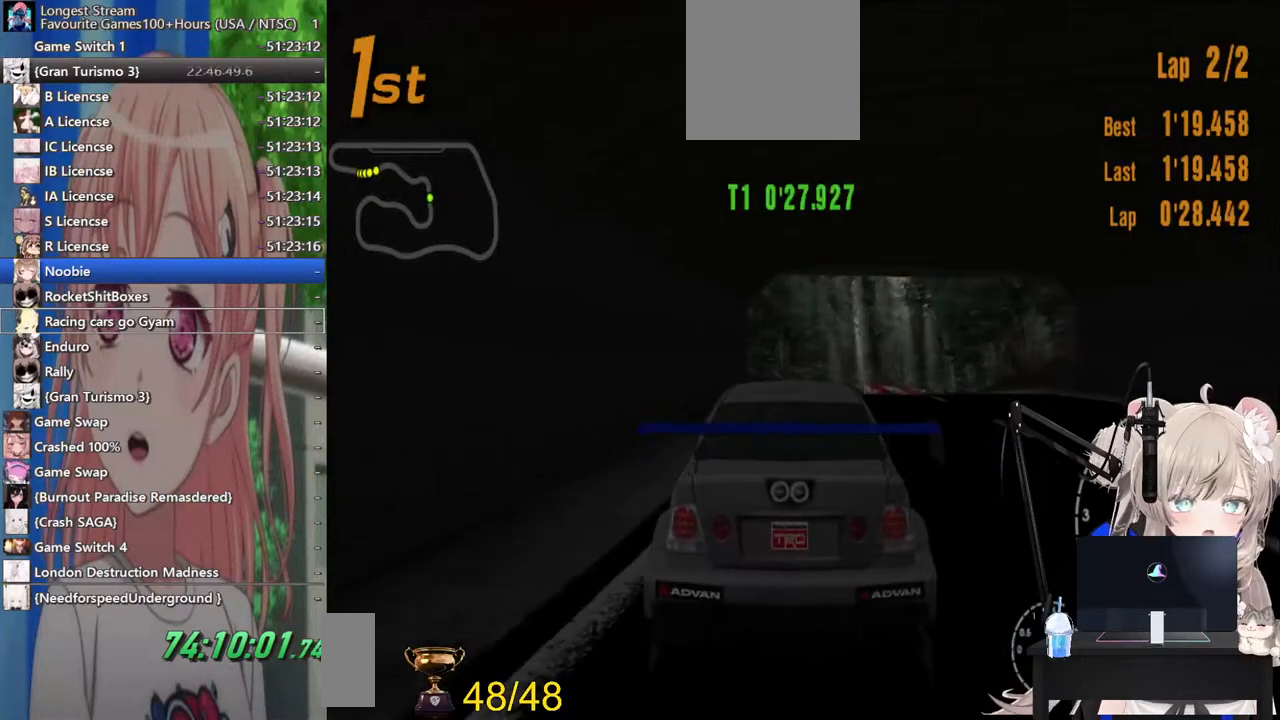
{"dt_ms": 500, "buttons": ["R2"], "left_stick": "center", "right_stick": "center", "events": [[300, "left_stick", "right"], [417, "left_stick", "center"]]}
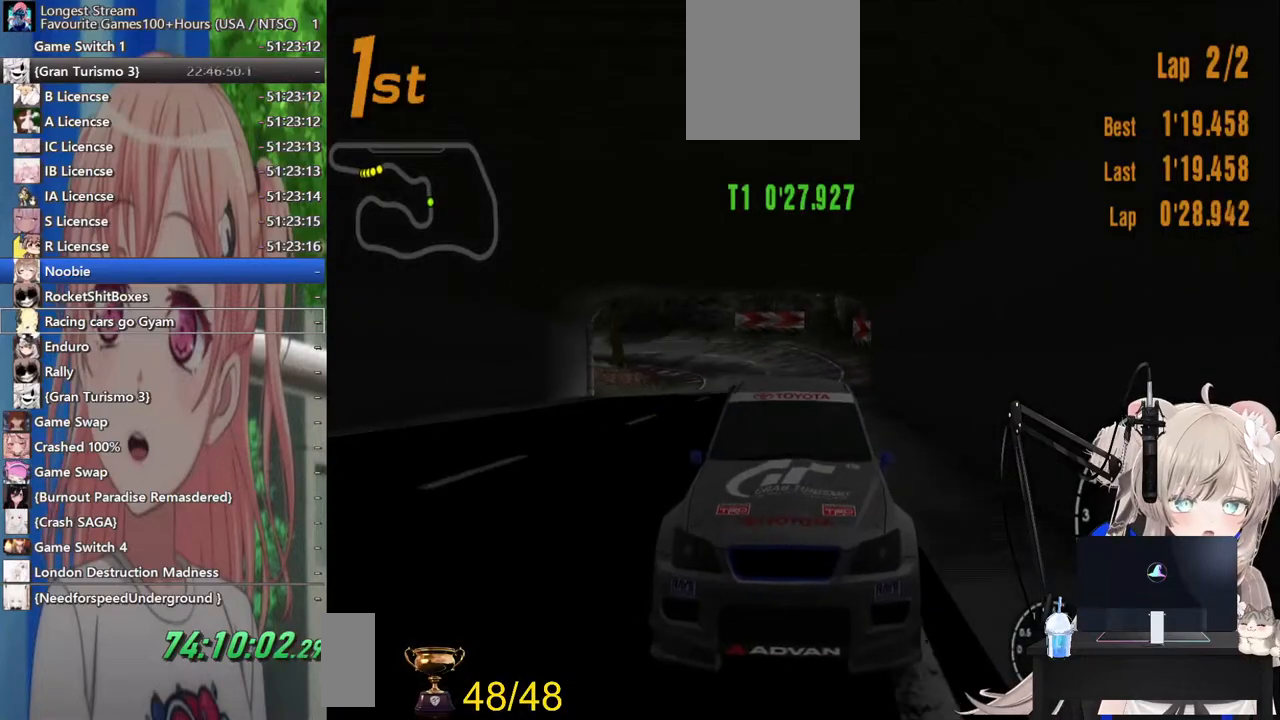
{"dt_ms": 500, "buttons": ["R2"], "left_stick": "right", "right_stick": "center", "events": [[183, "left_stick", "right"]]}
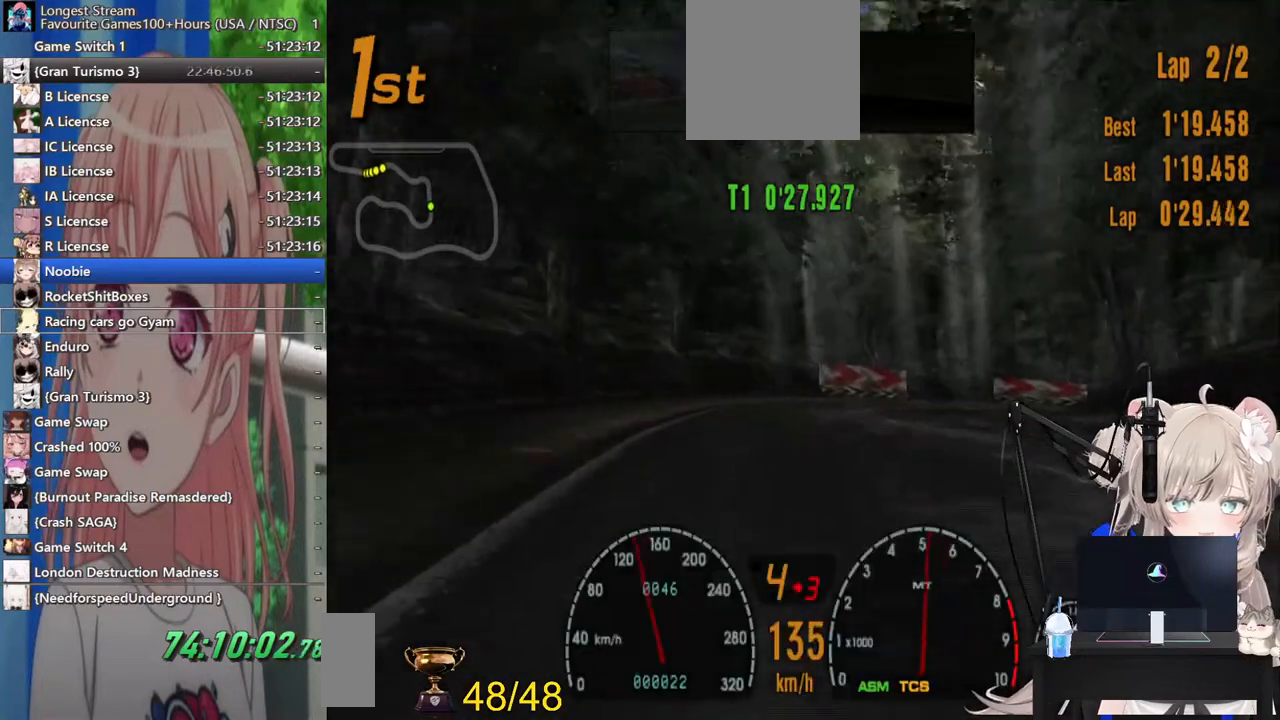
{"dt_ms": 500, "buttons": [], "left_stick": "right", "right_stick": "center"}
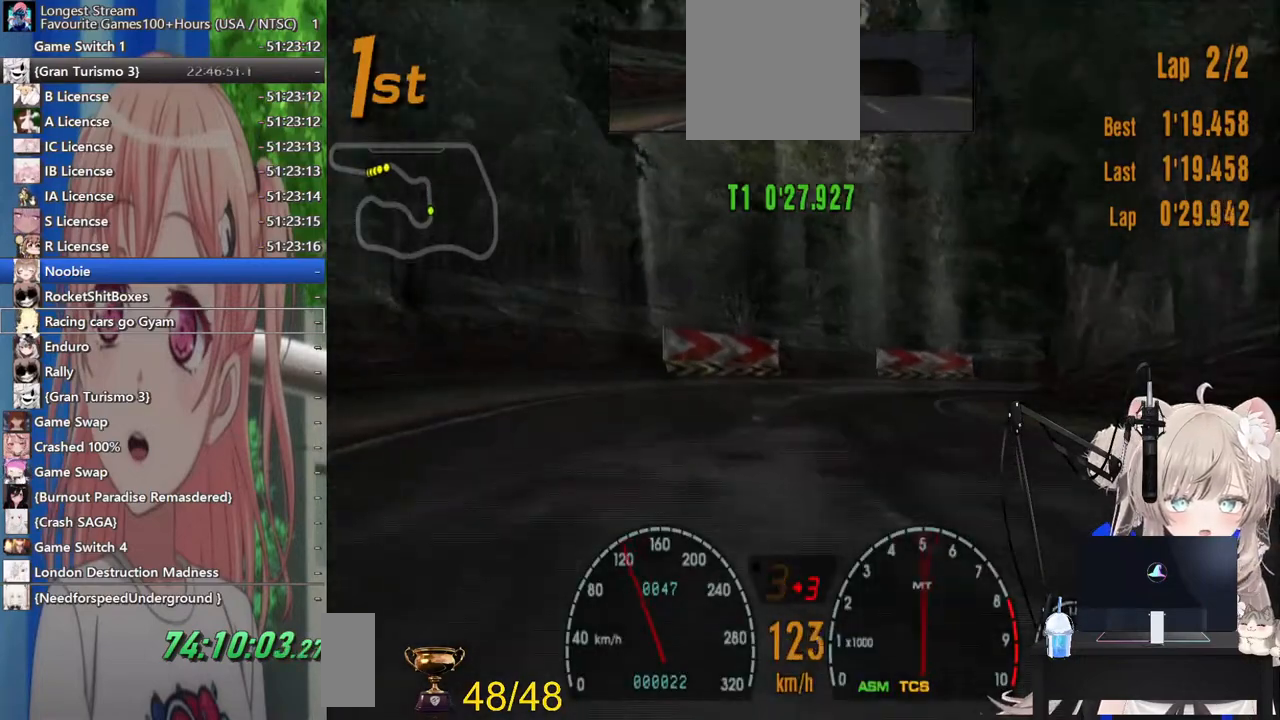
{"dt_ms": 500, "buttons": ["R2"], "left_stick": "right", "right_stick": "center", "events": [[183, "R2", "down"]]}
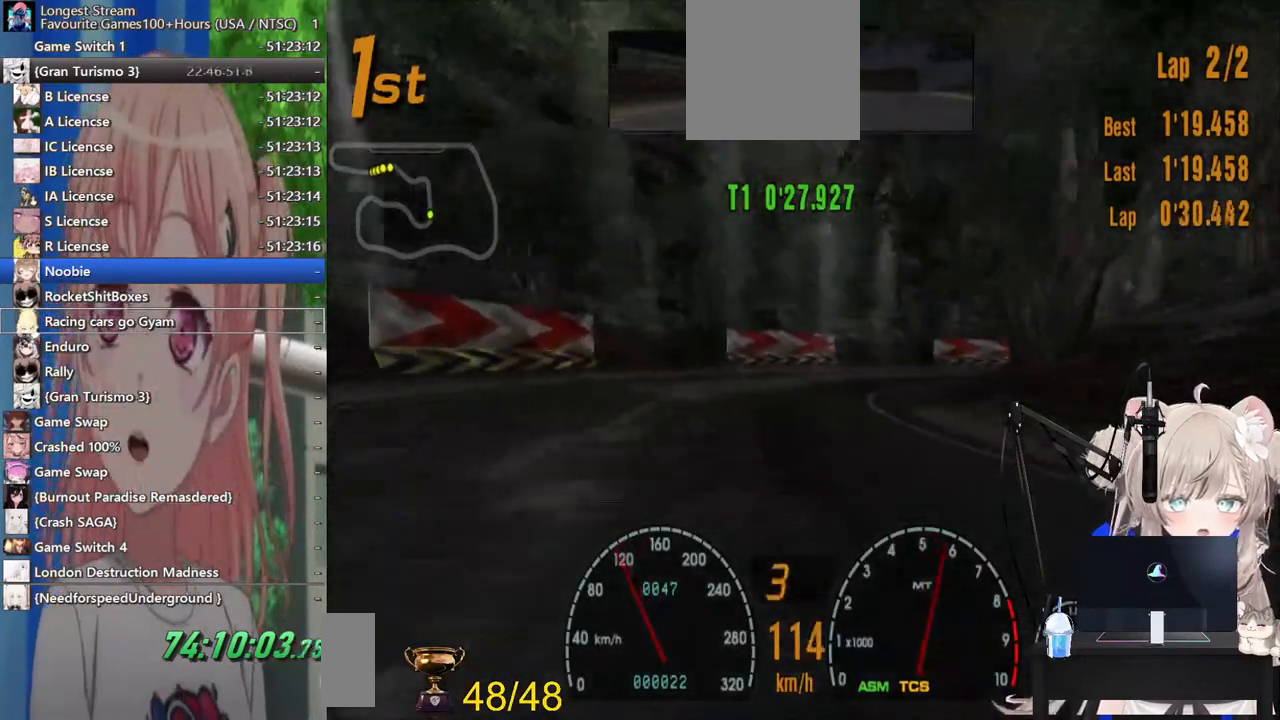
{"dt_ms": 500, "buttons": ["R2"], "left_stick": "right", "right_stick": "center", "events": [[83, "R2", "up"], [200, "R2", "down"]]}
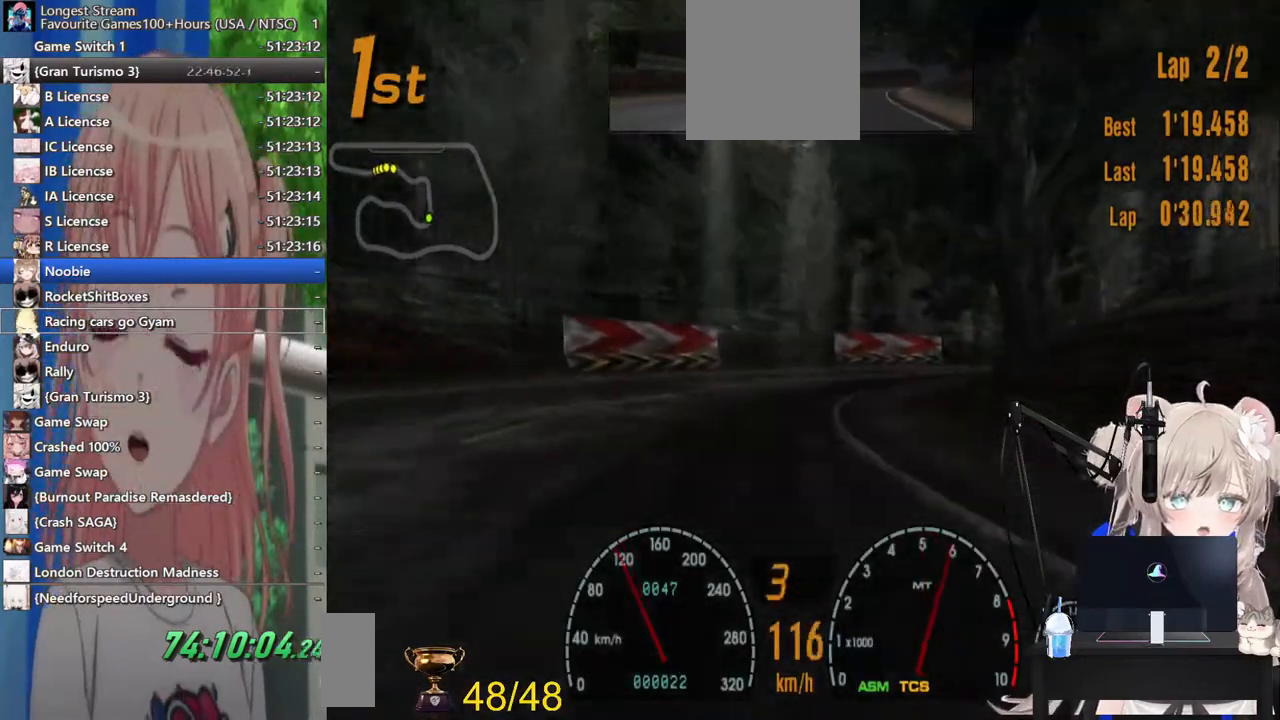
{"dt_ms": 500, "buttons": [], "left_stick": "right", "right_stick": "center", "events": [[17, "R2", "up"], [233, "R2", "down"], [467, "R2", "up"]]}
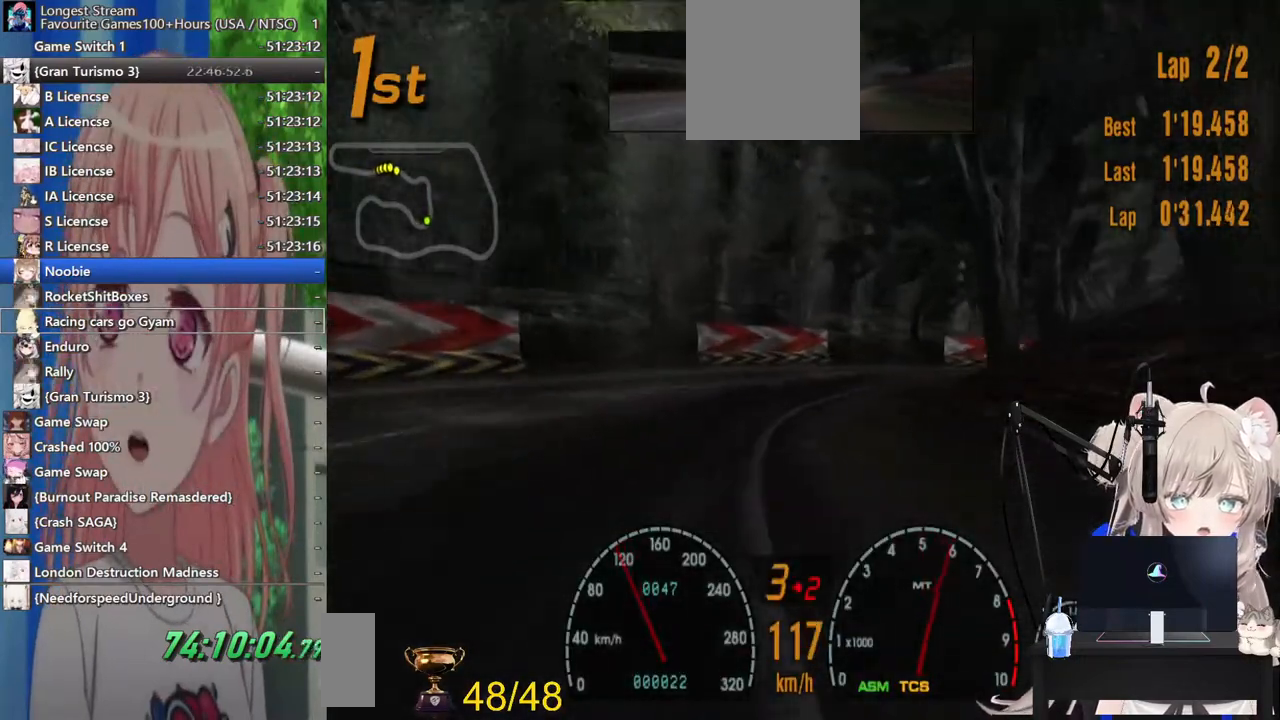
{"dt_ms": 500, "buttons": [], "left_stick": "right", "right_stick": "center", "events": [[100, "R2", "down"], [433, "R2", "up"]]}
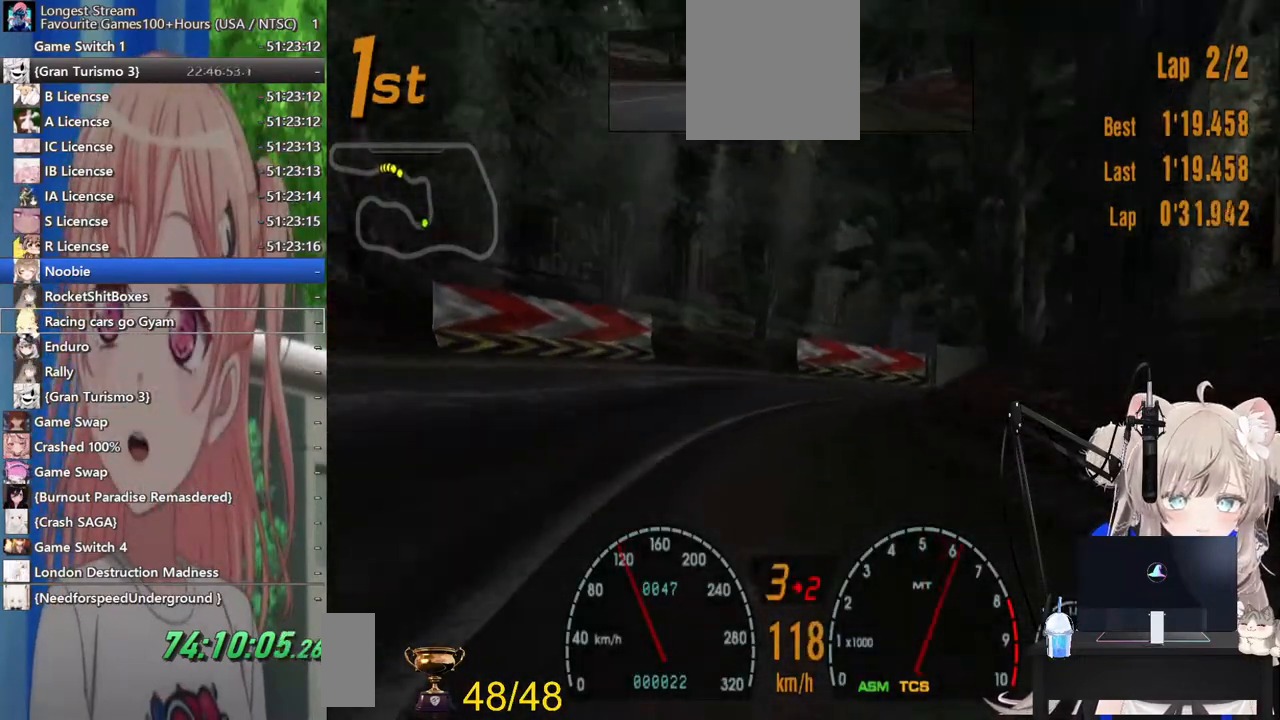
{"dt_ms": 500, "buttons": [], "left_stick": "right", "right_stick": "center", "events": [[267, "R2", "down"], [467, "R2", "up"]]}
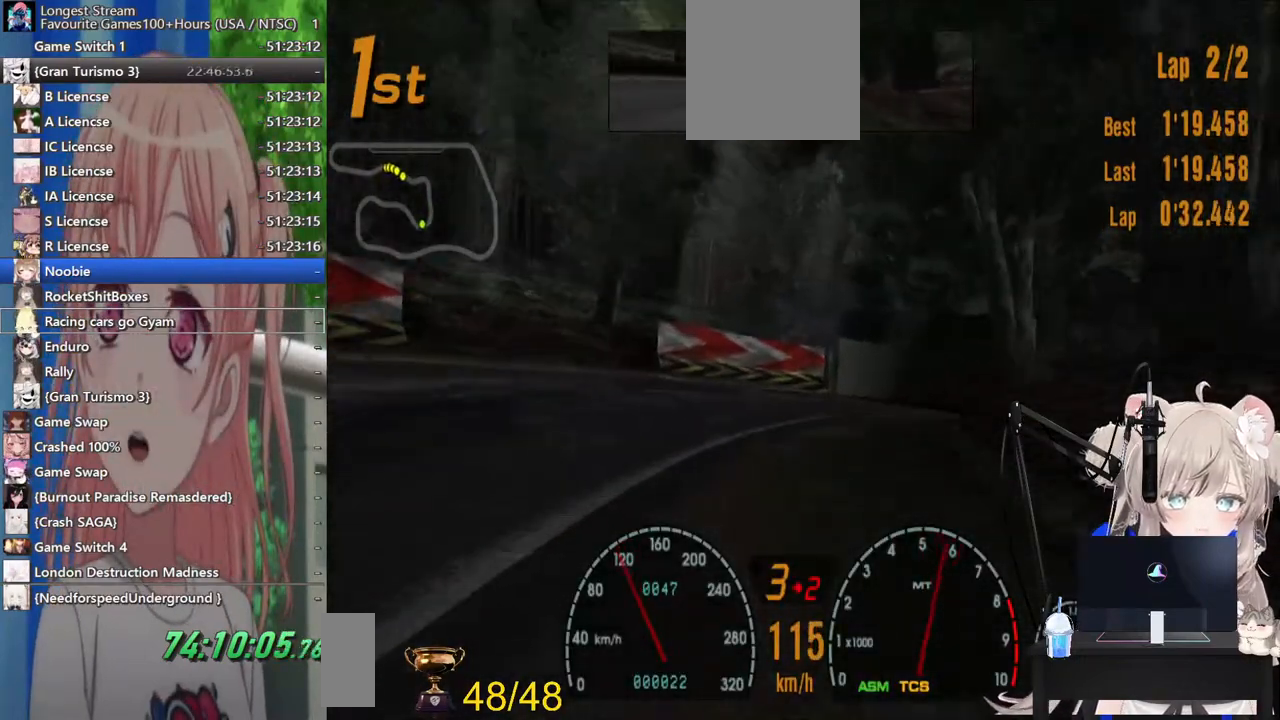
{"dt_ms": 500, "buttons": ["R2"], "left_stick": "right", "right_stick": "center", "events": [[83, "R2", "down"]]}